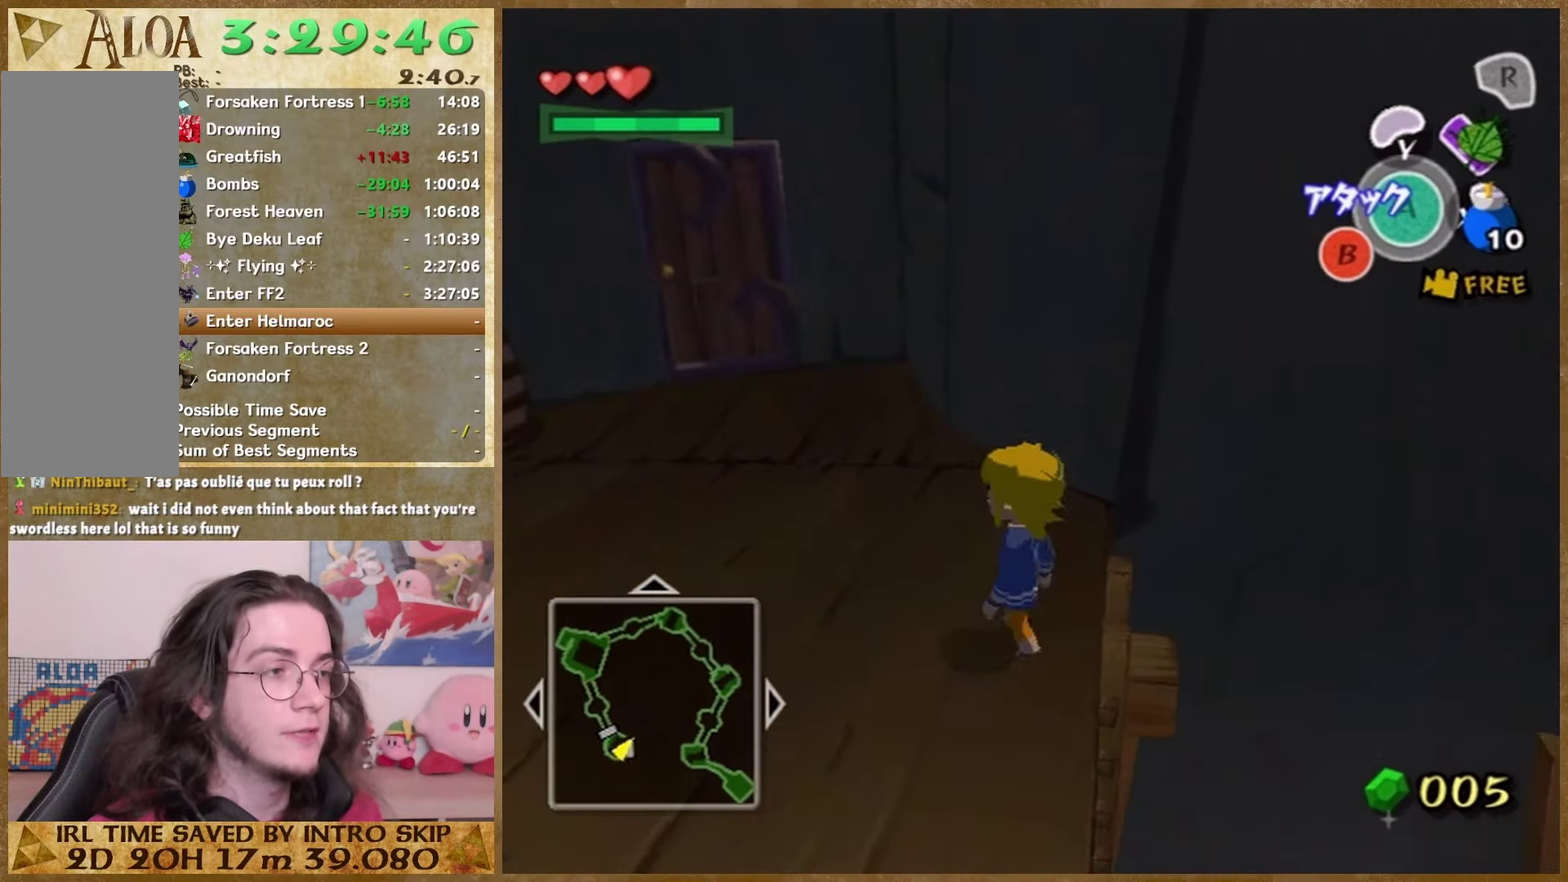
Gameplay with a controller (Nintendo layout); each line is a JSON object with the inputs held at the frame after it. "events" lists button and stick changes between this image and that frame as [ms after this image, input, new state], when the widget could be followed in between. This overlay highlights the sticks when they move; stick clicks (L3 R3) are not distinguishable. Not read: L2 L3 R3.
{"buttons": [], "left_stick": "up", "right_stick": "center", "events": [[200, "right_stick", "down-right"], [300, "right_stick", "center"], [433, "left_stick", "up"]]}
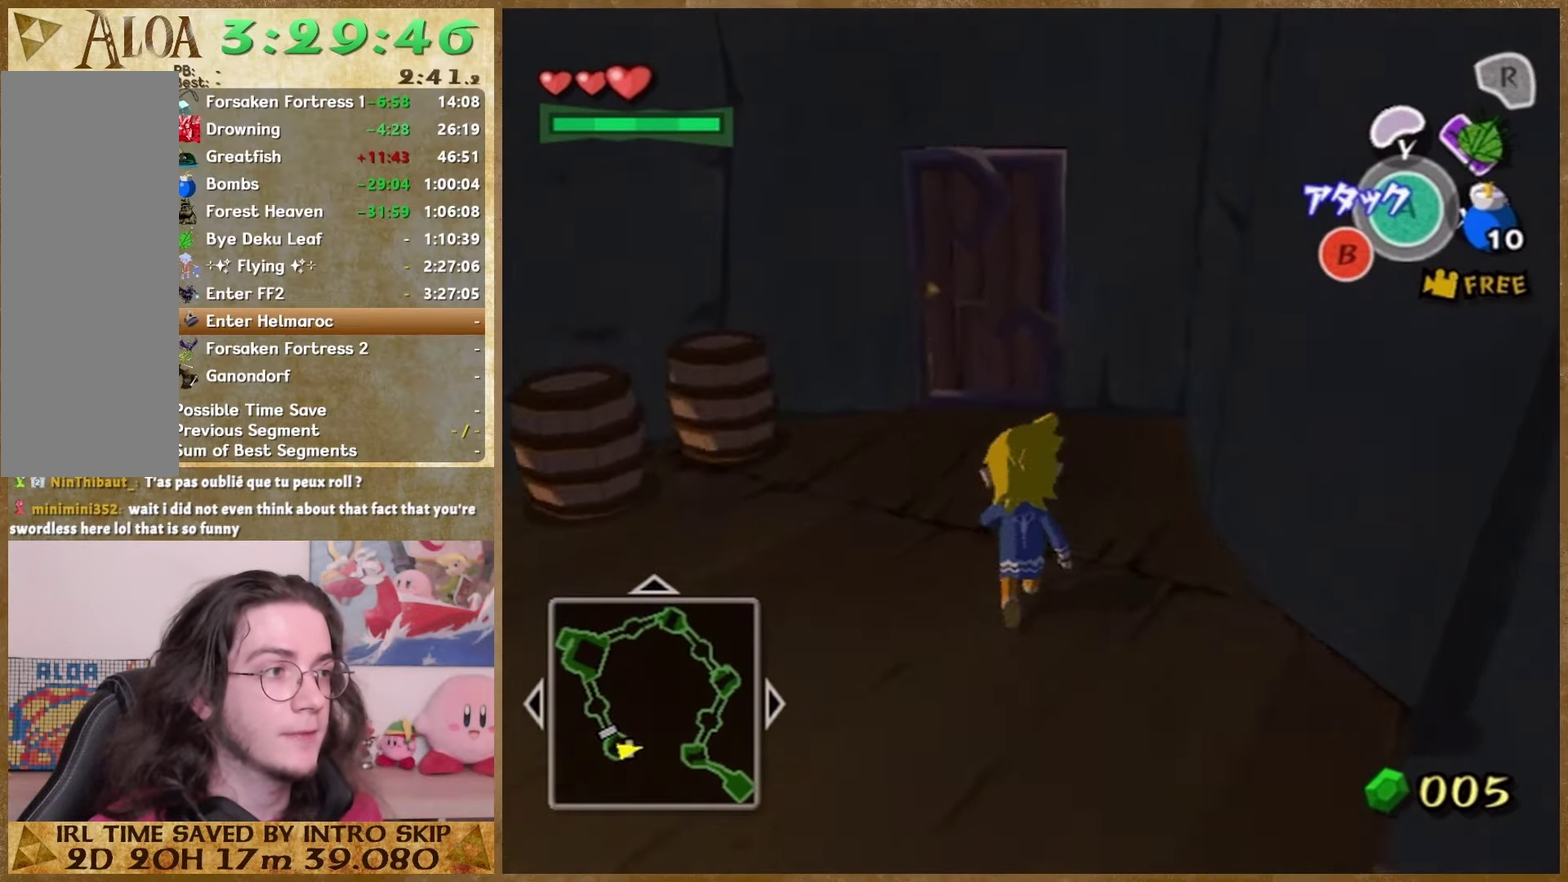
{"buttons": [], "left_stick": "up", "right_stick": "center", "events": []}
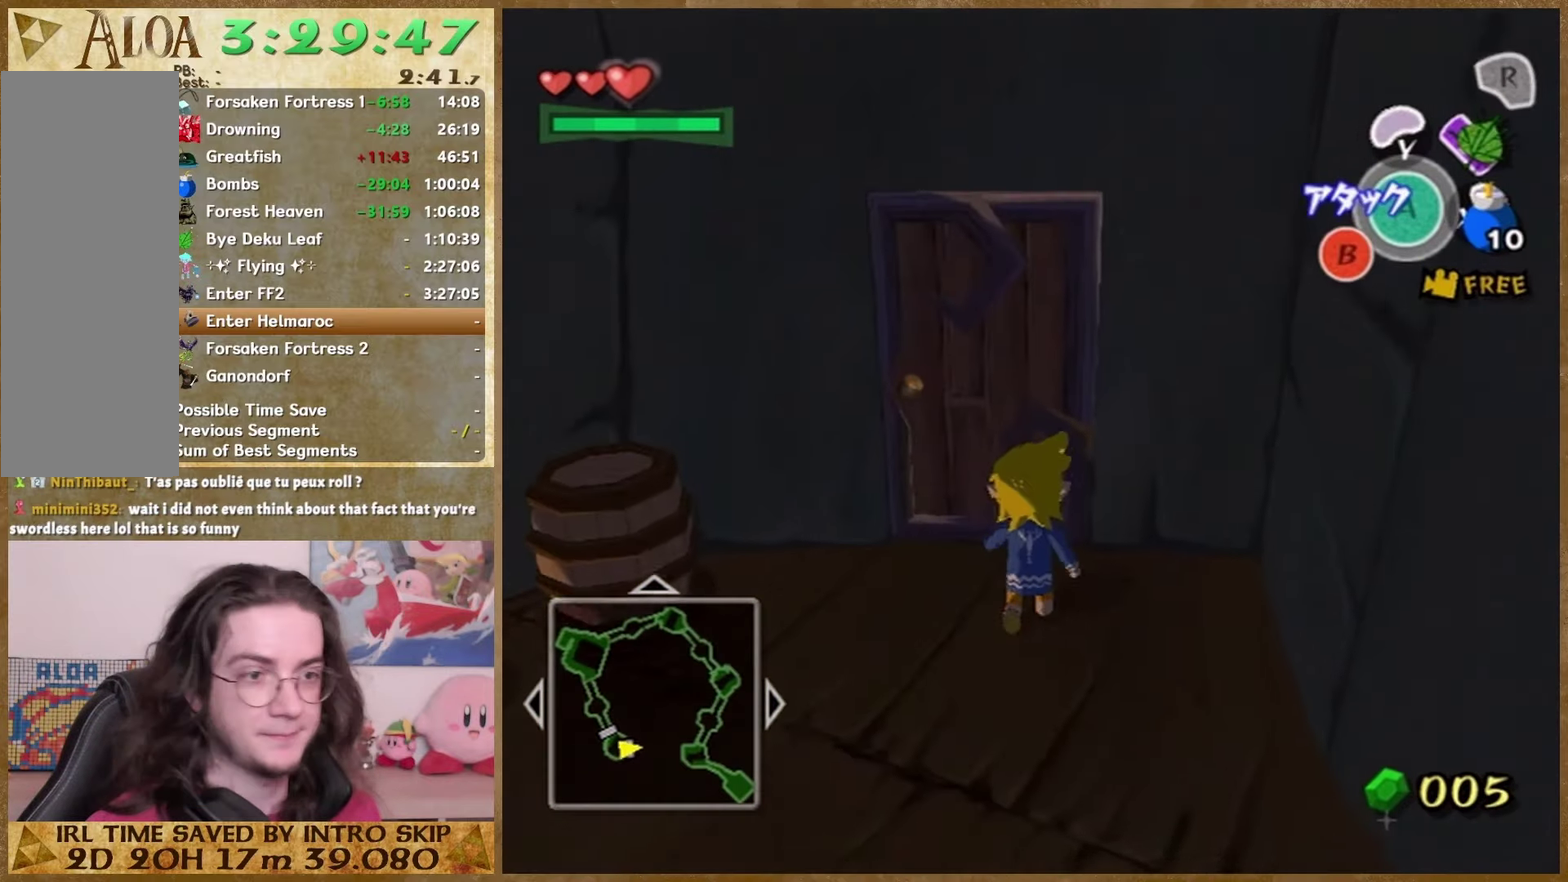
{"buttons": ["A"], "left_stick": "center", "right_stick": "center", "events": [[167, "left_stick", "center"], [300, "A", "down"], [367, "A", "up"], [467, "A", "down"]]}
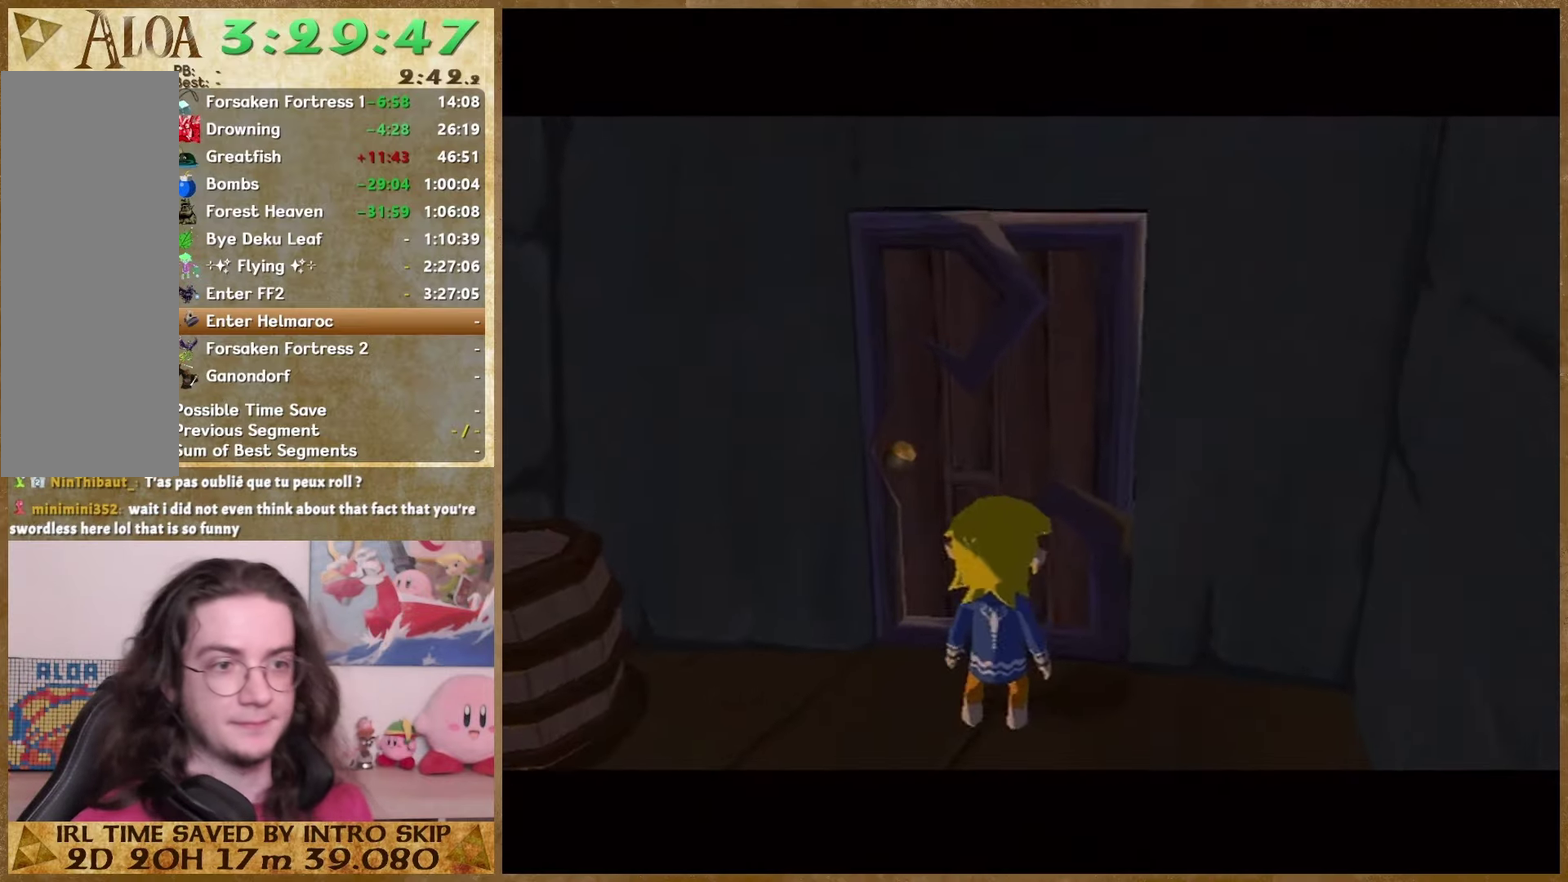
{"buttons": [], "left_stick": "center", "right_stick": "center", "events": [[67, "A", "up"]]}
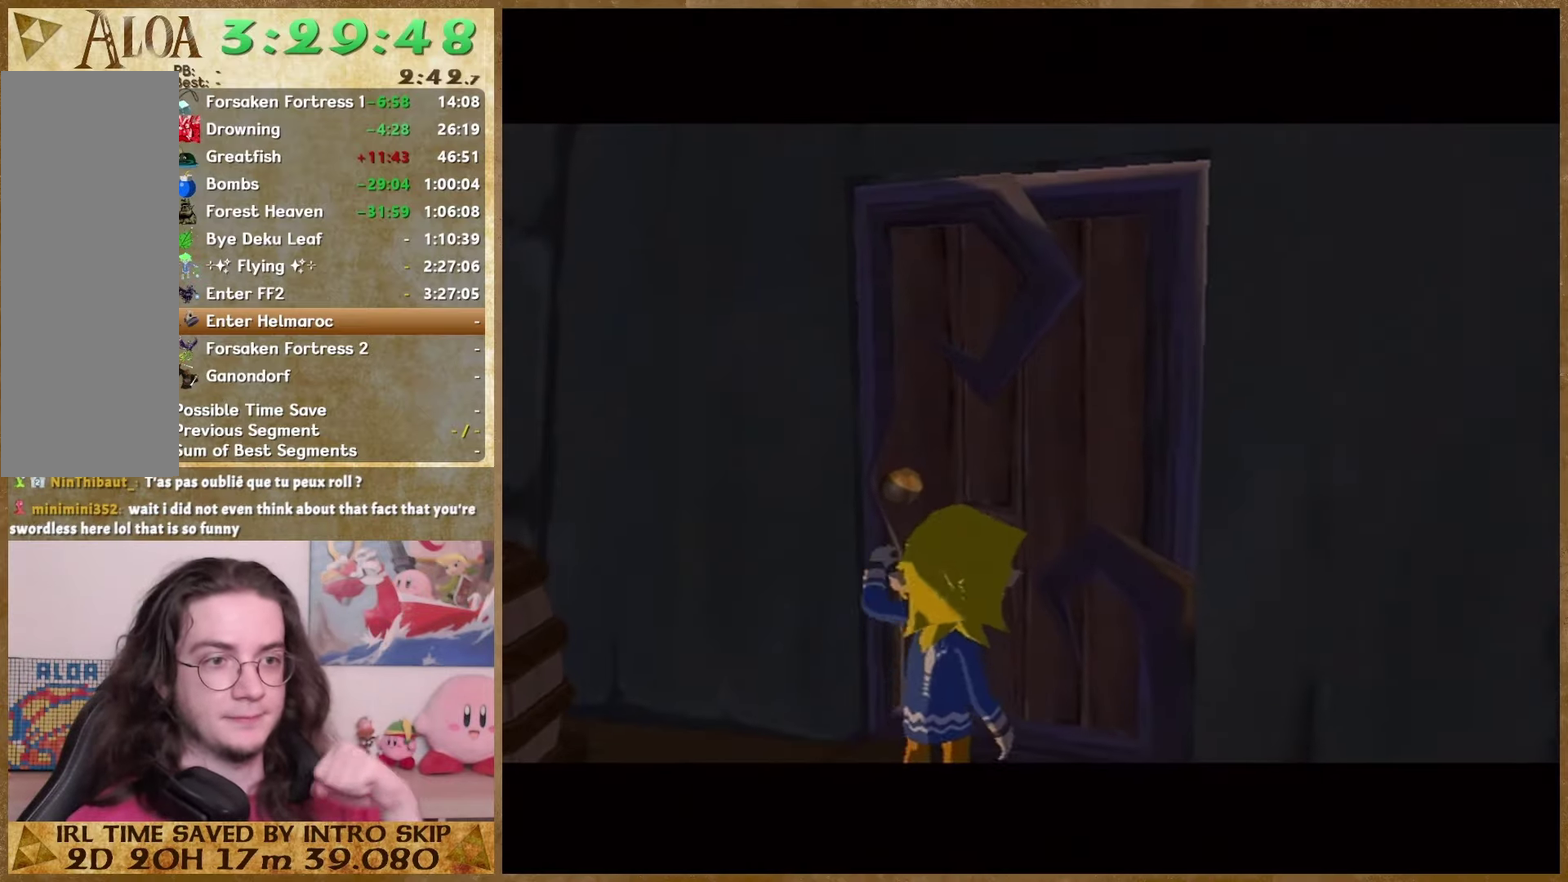
{"buttons": [], "left_stick": "center", "right_stick": "center", "events": []}
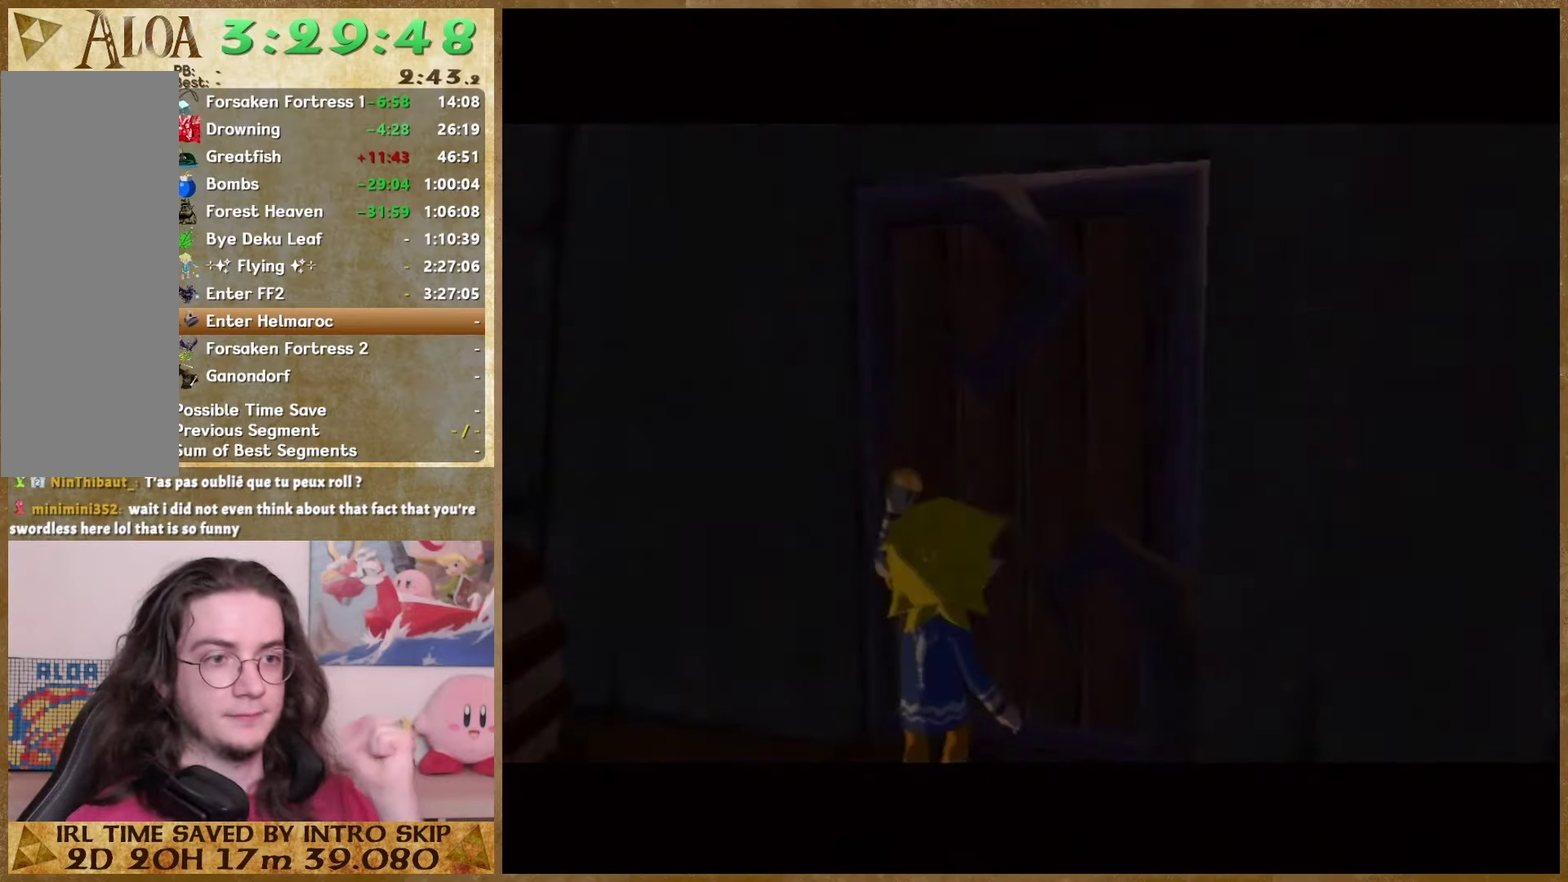
{"buttons": [], "left_stick": "center", "right_stick": "center", "events": []}
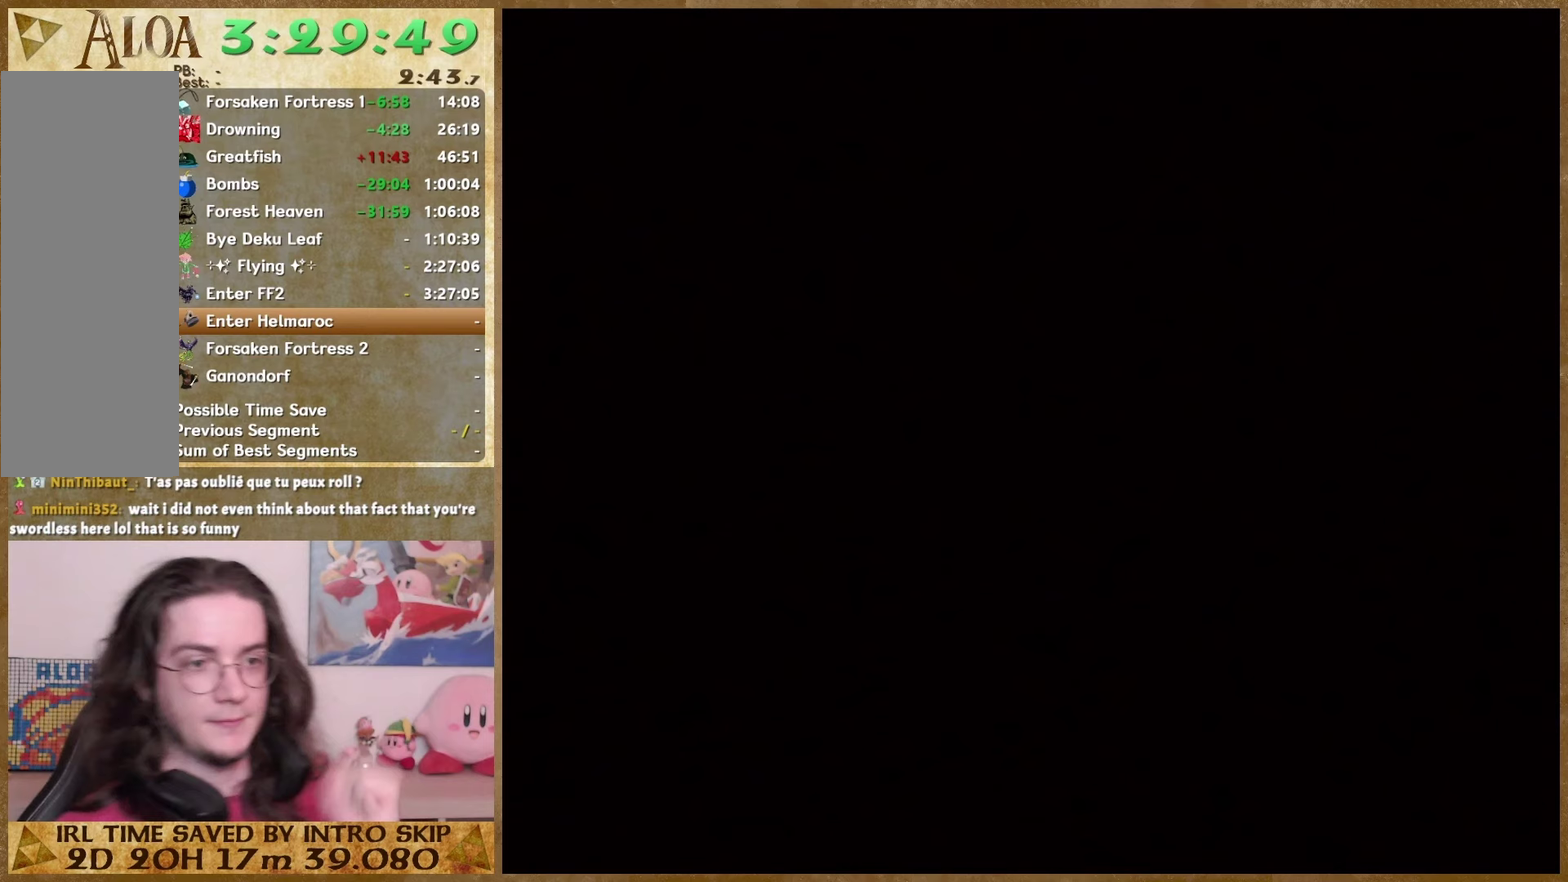
{"buttons": [], "left_stick": "center", "right_stick": "center", "events": []}
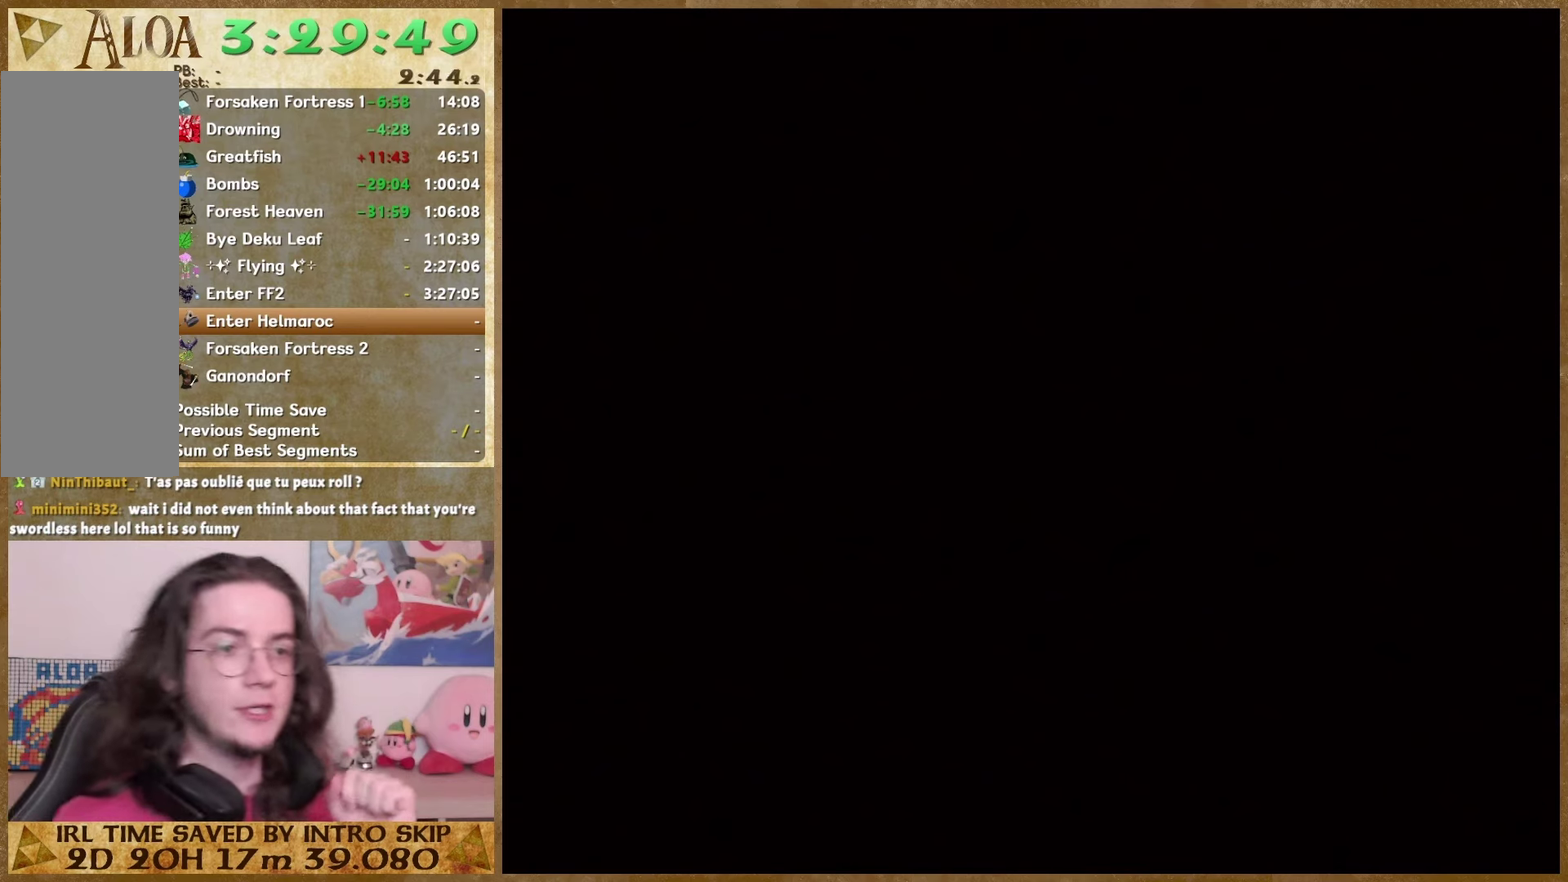
{"buttons": [], "left_stick": "center", "right_stick": "center", "events": []}
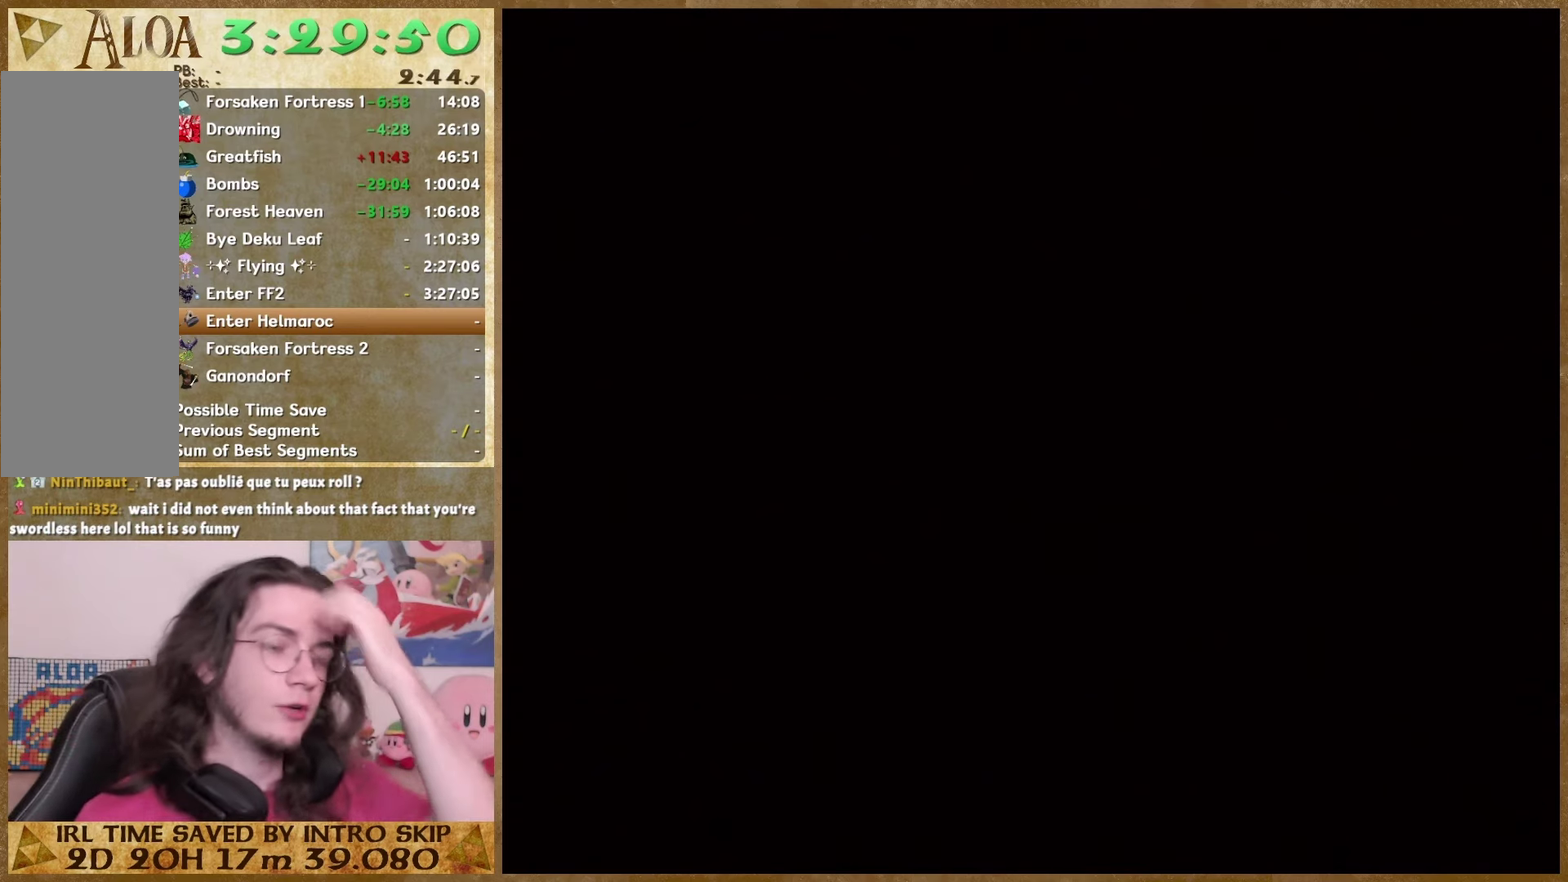
{"buttons": [], "left_stick": "center", "right_stick": "center", "events": []}
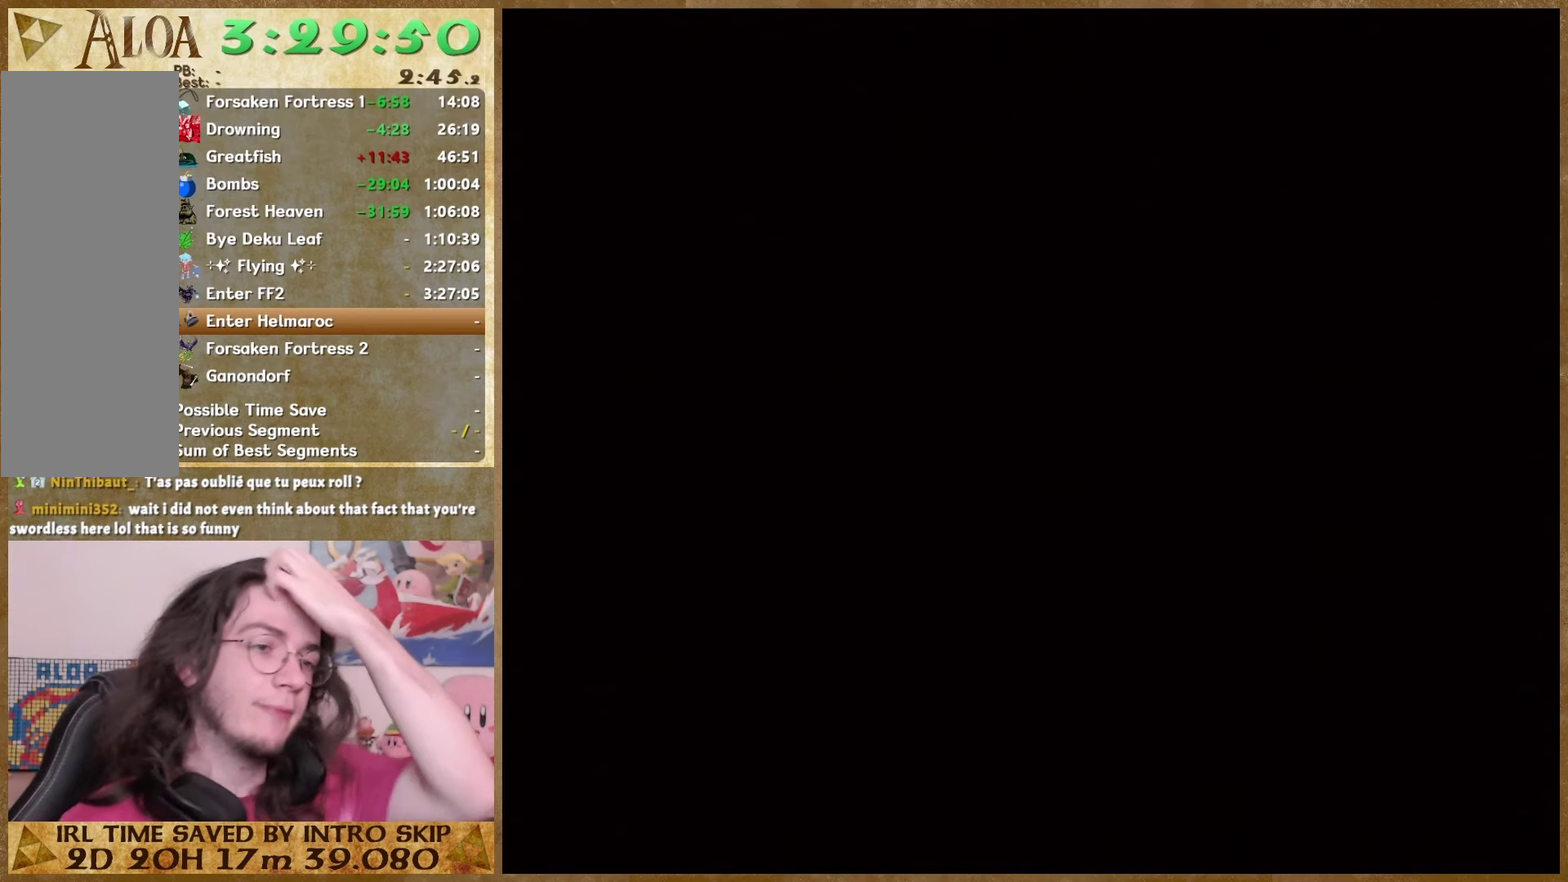
{"buttons": [], "left_stick": "center", "right_stick": "center", "events": []}
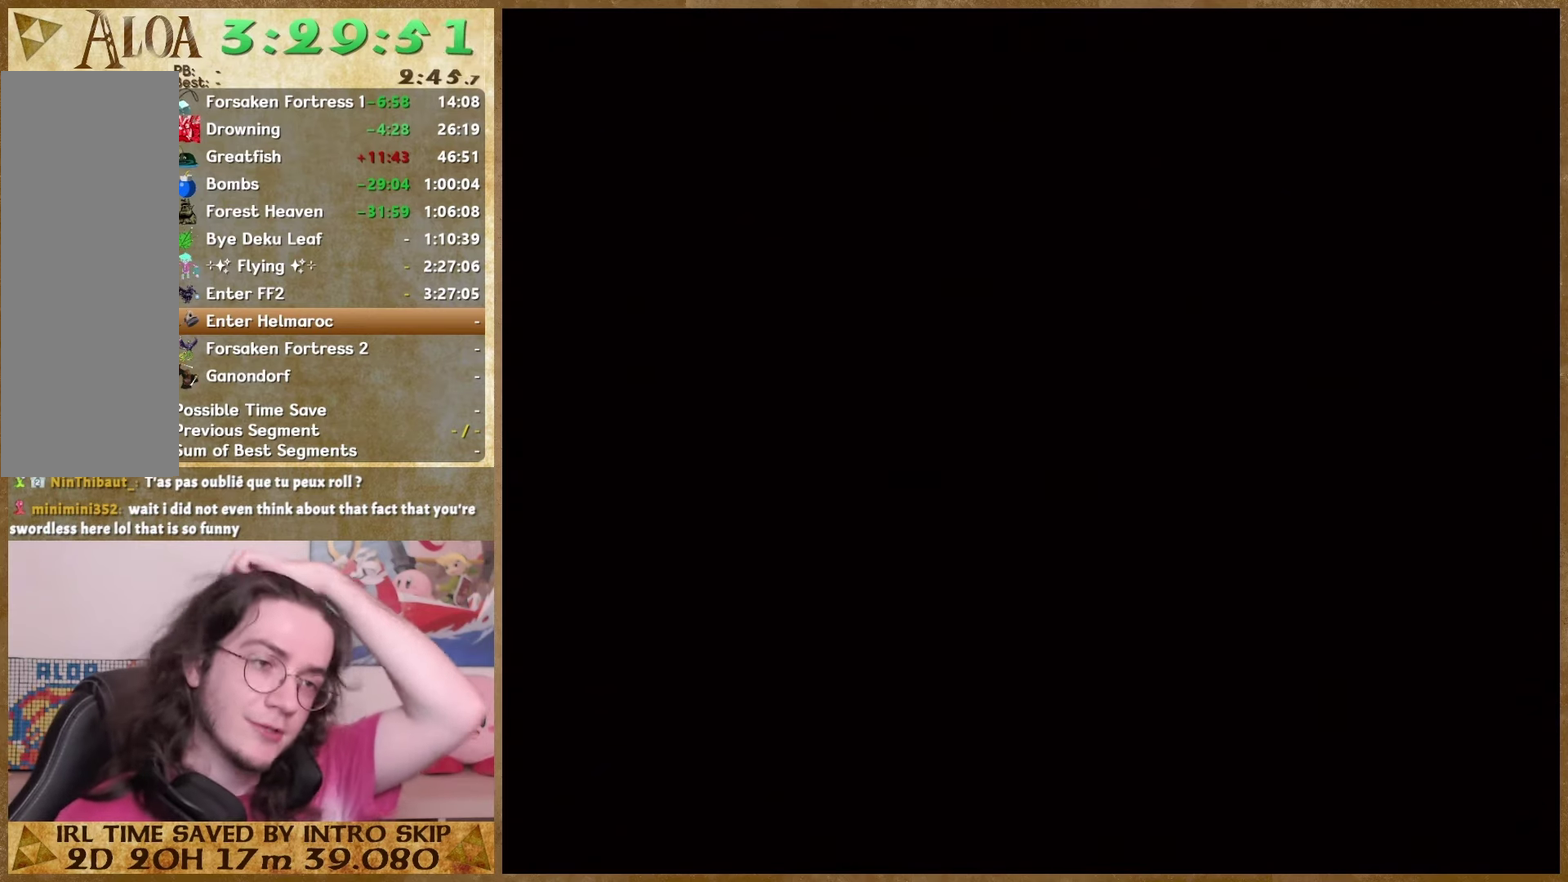
{"buttons": [], "left_stick": "center", "right_stick": "center", "events": []}
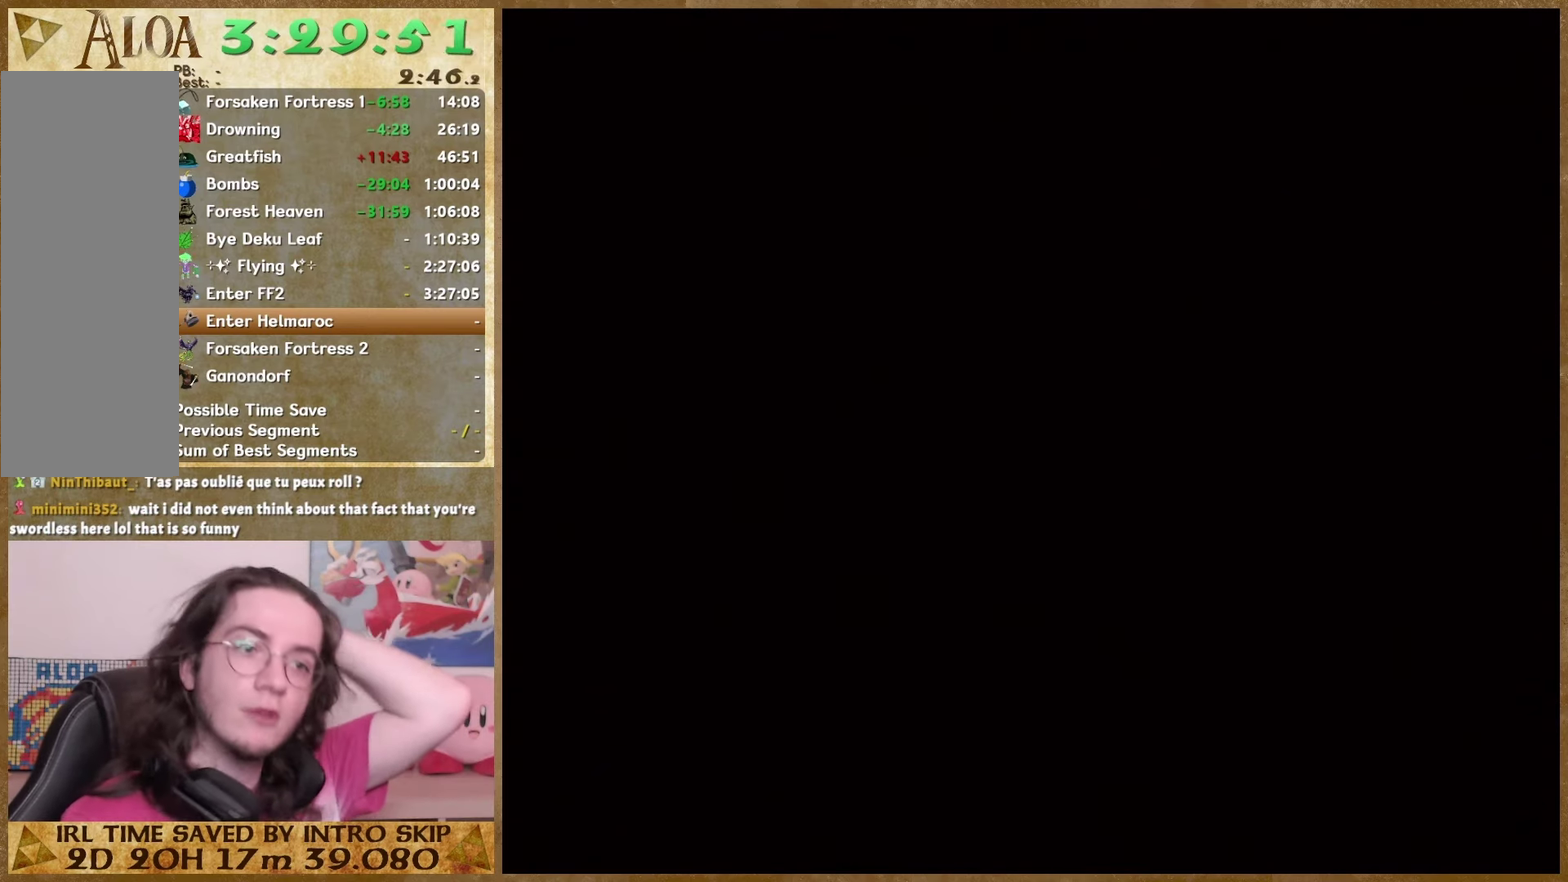
{"buttons": [], "left_stick": "center", "right_stick": "center", "events": []}
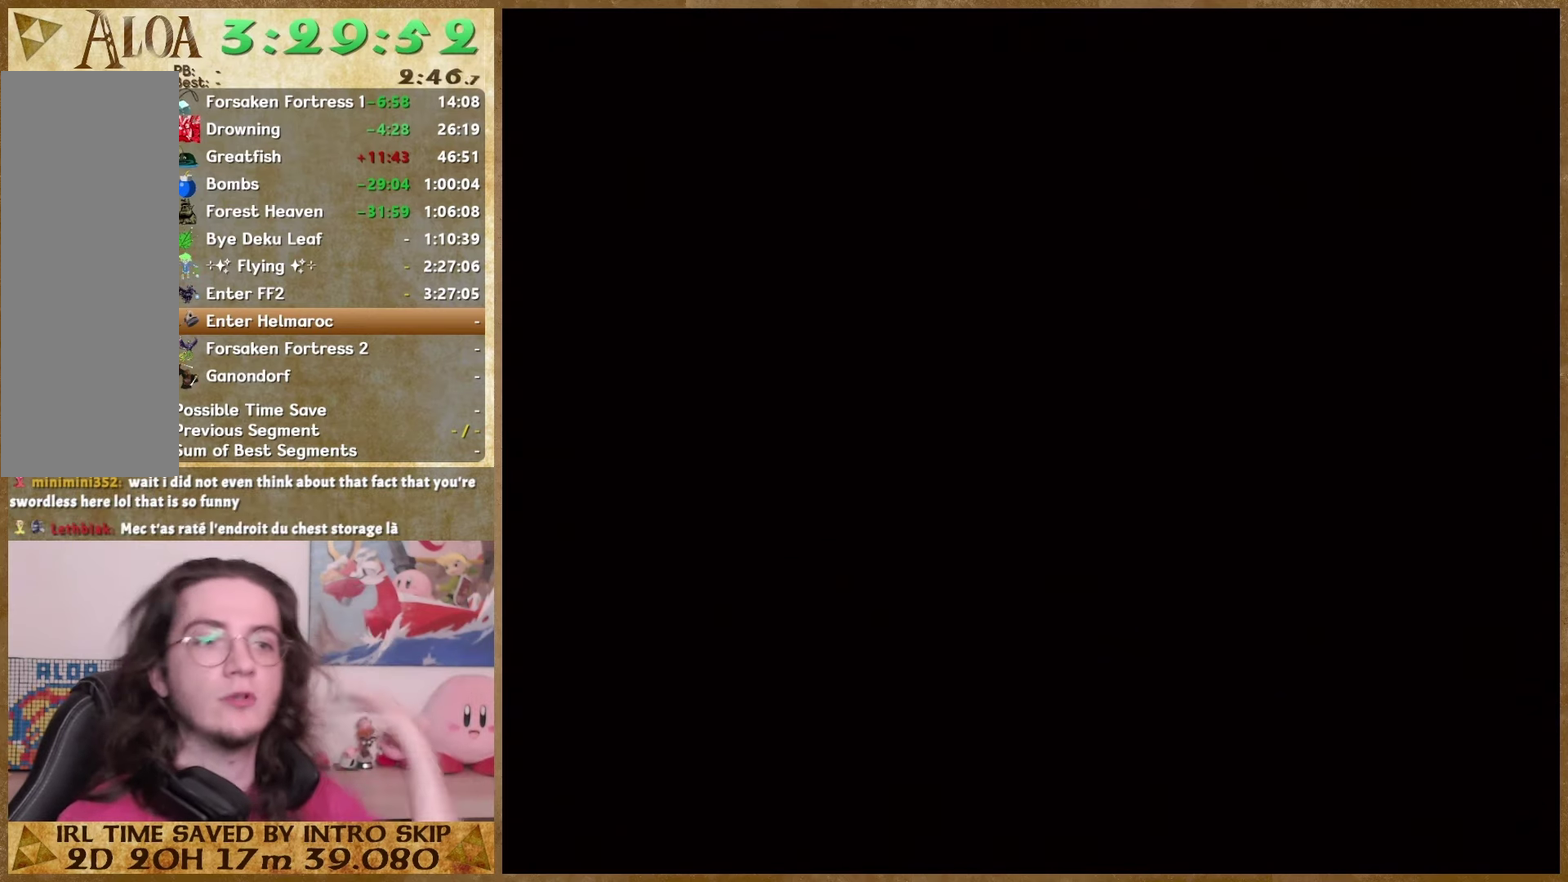
{"buttons": [], "left_stick": "center", "right_stick": "center", "events": []}
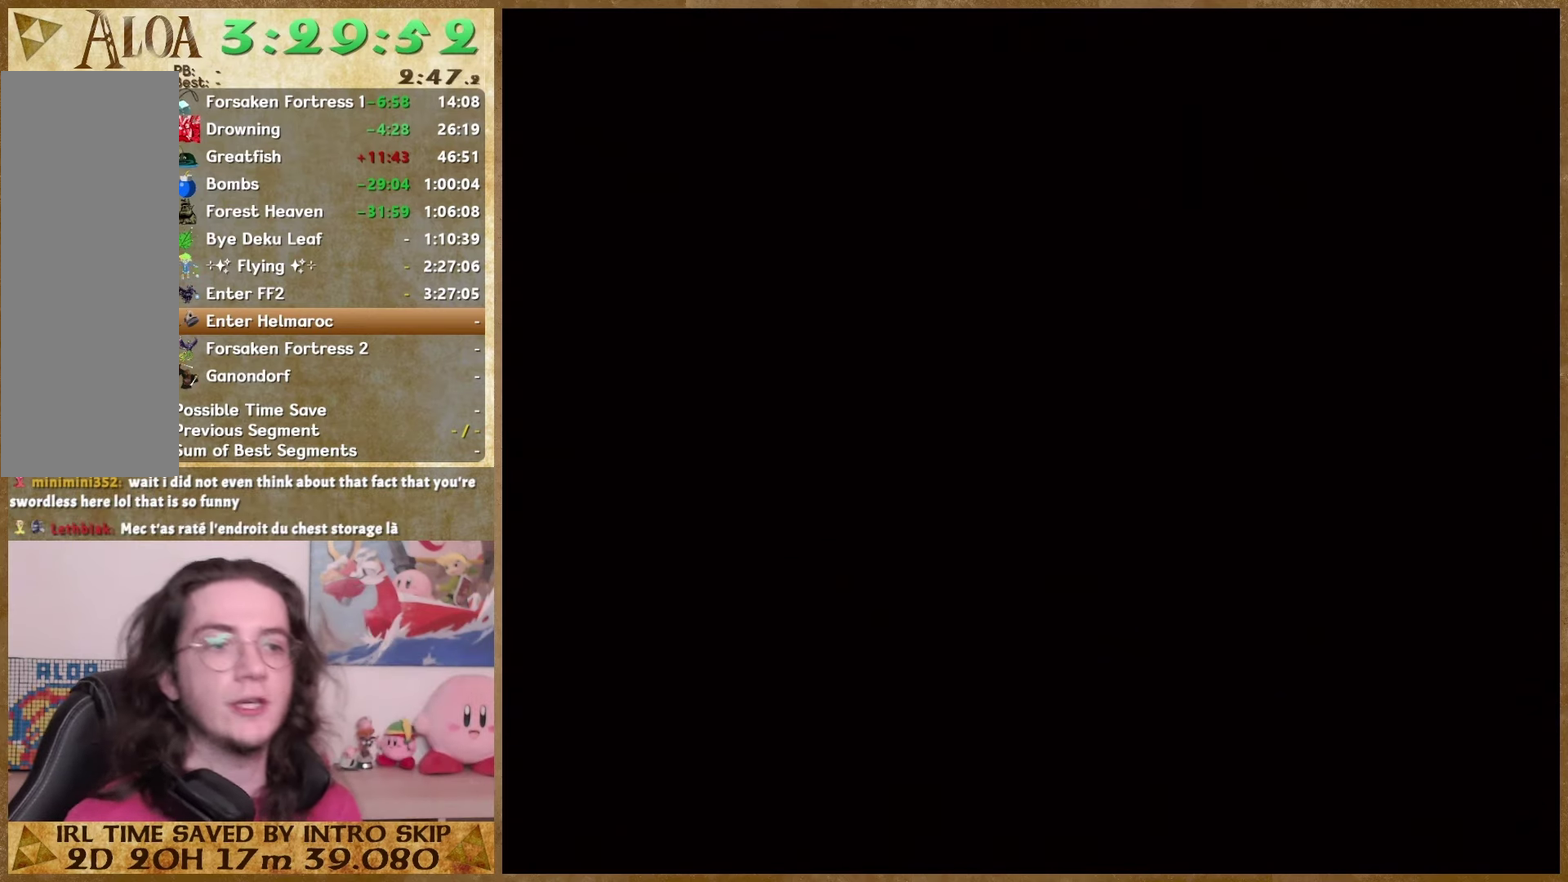
{"buttons": [], "left_stick": "center", "right_stick": "center", "events": []}
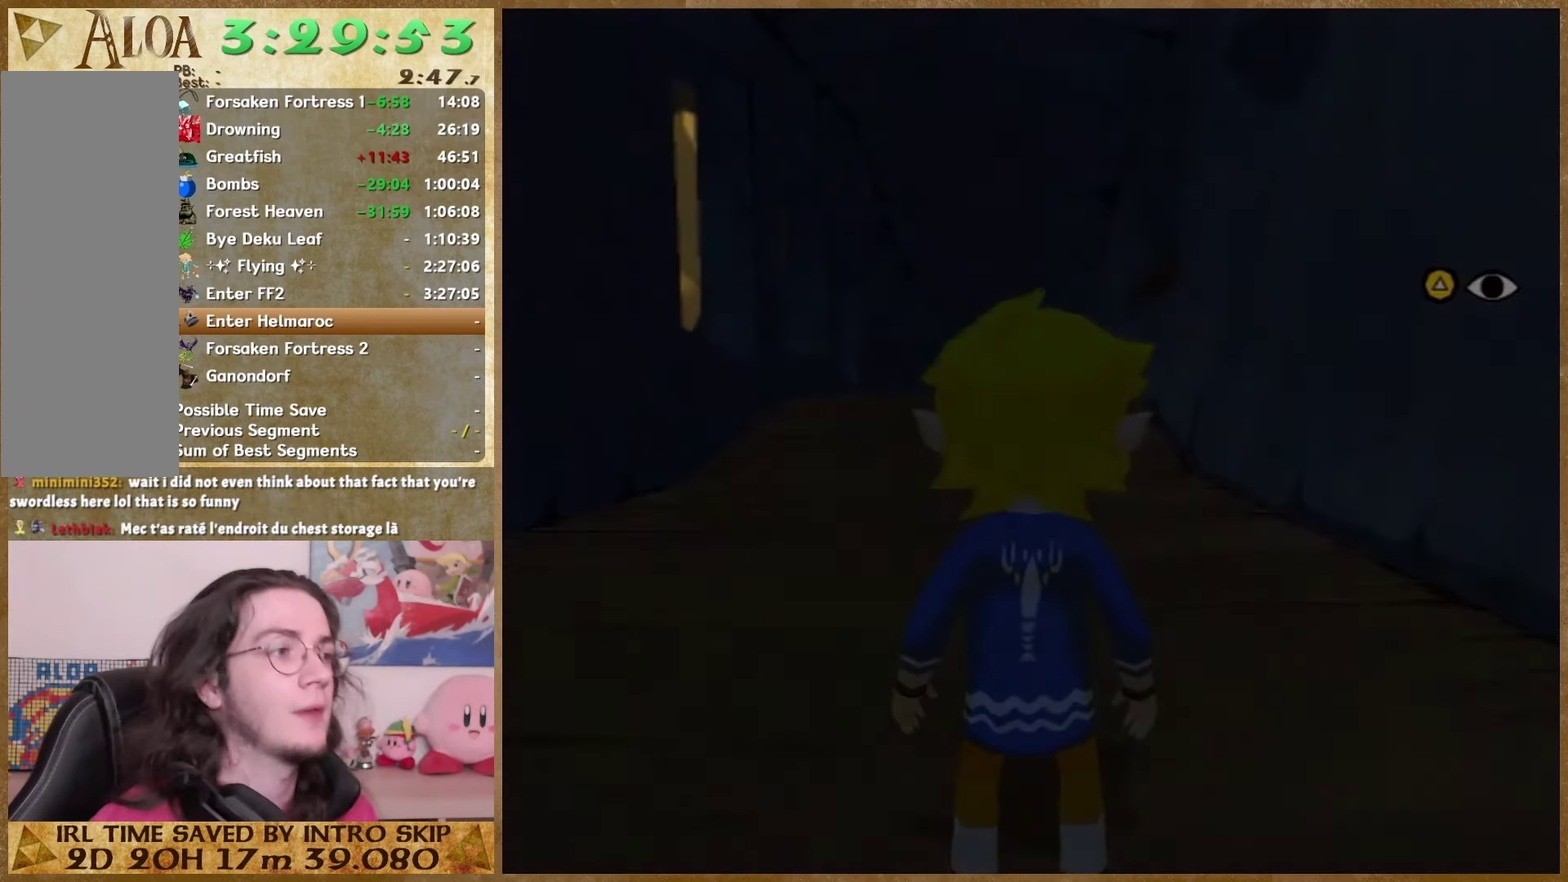
{"buttons": [], "left_stick": "up", "right_stick": "down-right"}
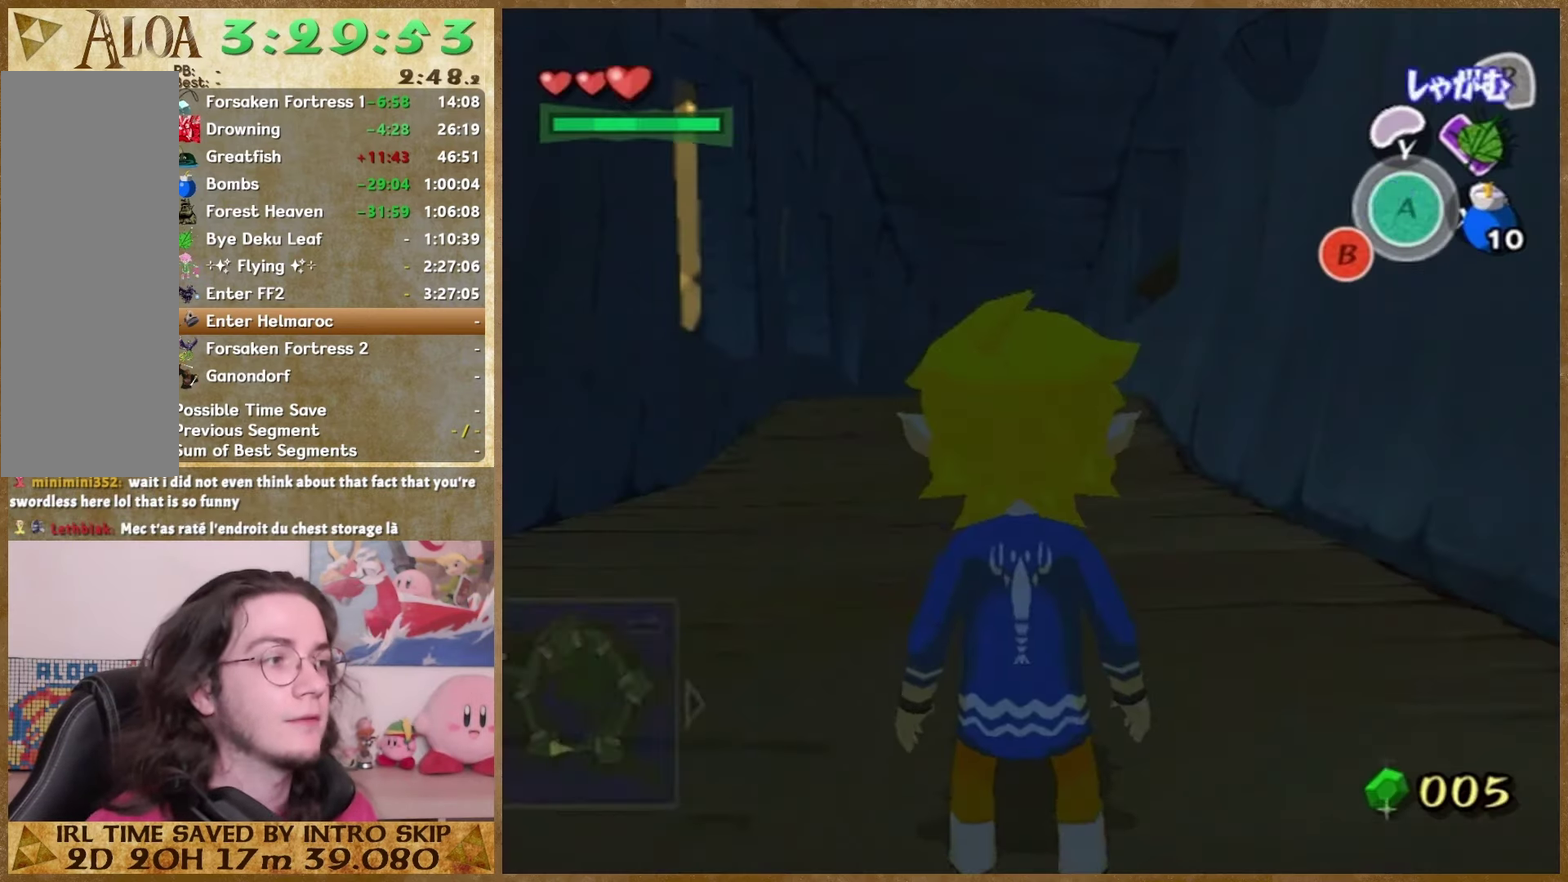
{"buttons": [], "left_stick": "up", "right_stick": "down"}
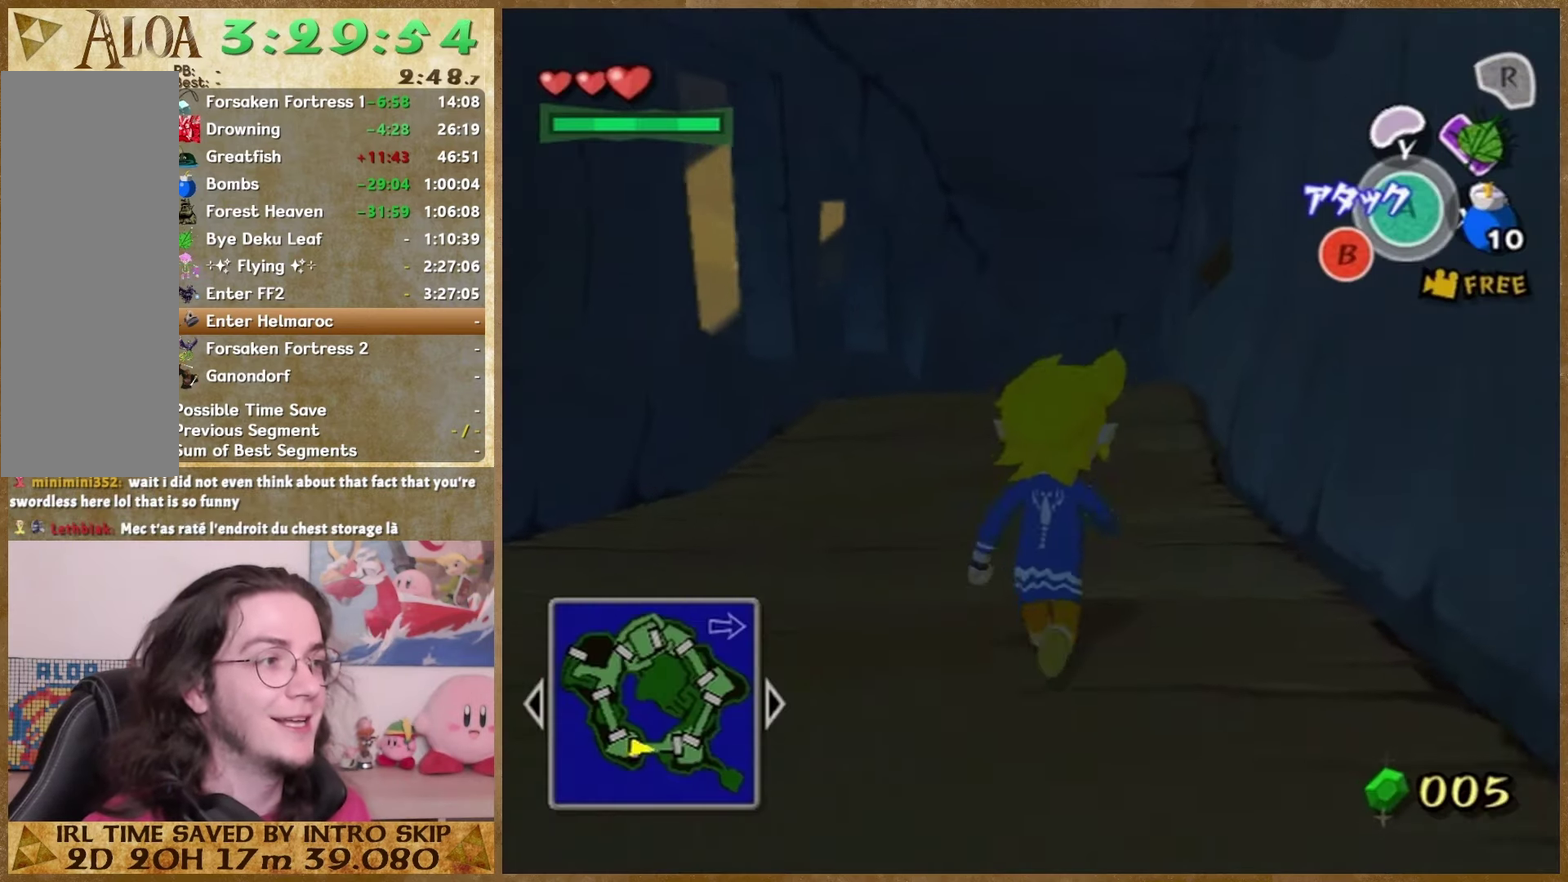
{"buttons": [], "left_stick": "up", "right_stick": "down"}
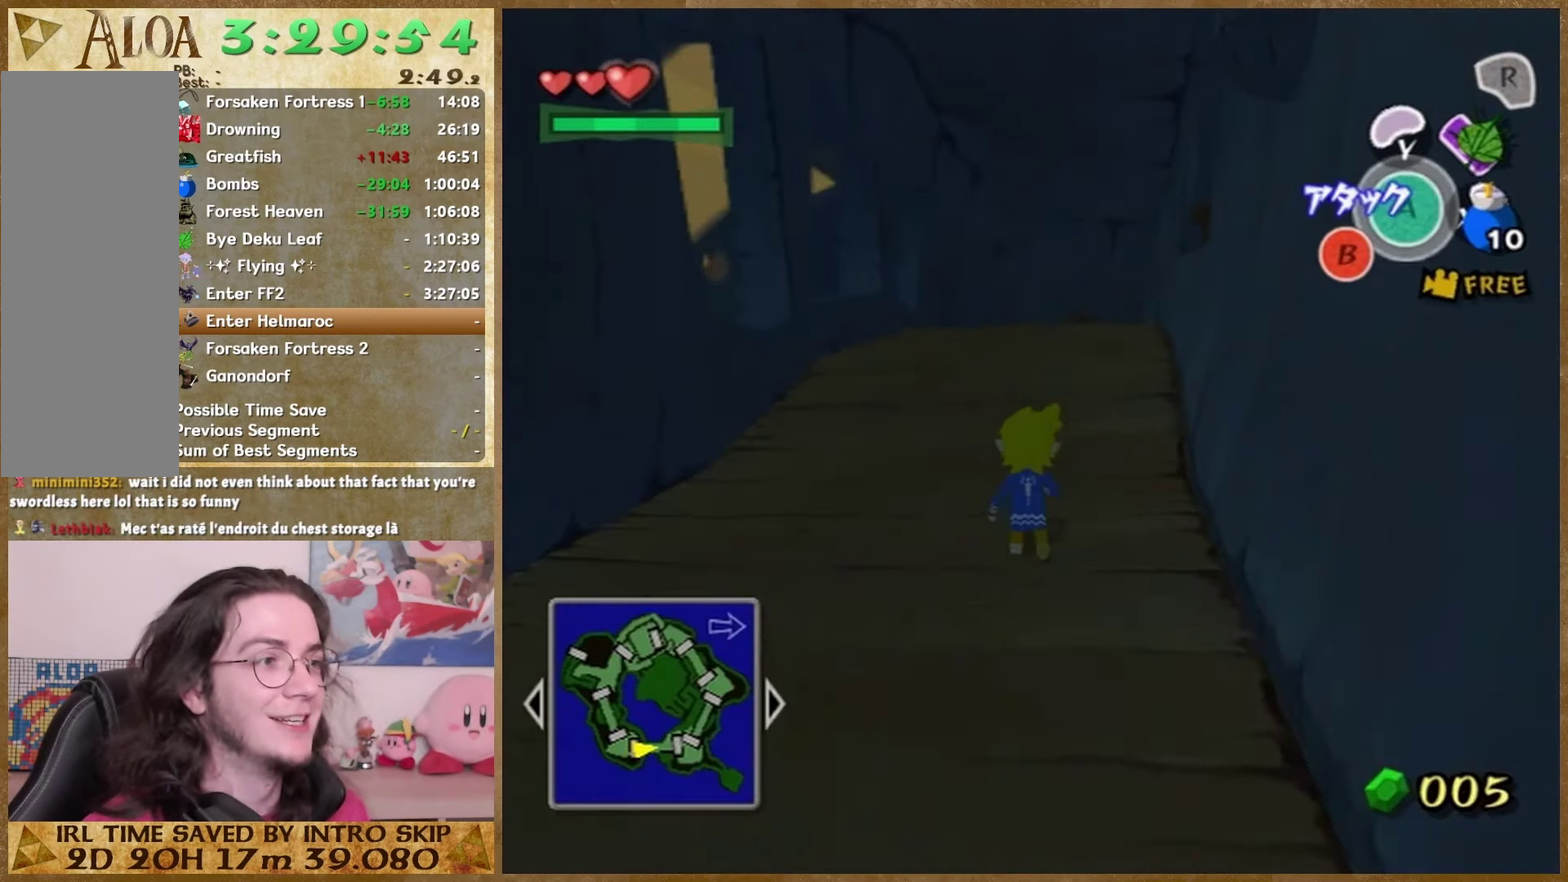
{"buttons": [], "left_stick": "up", "right_stick": "center", "events": [[367, "right_stick", "center"]]}
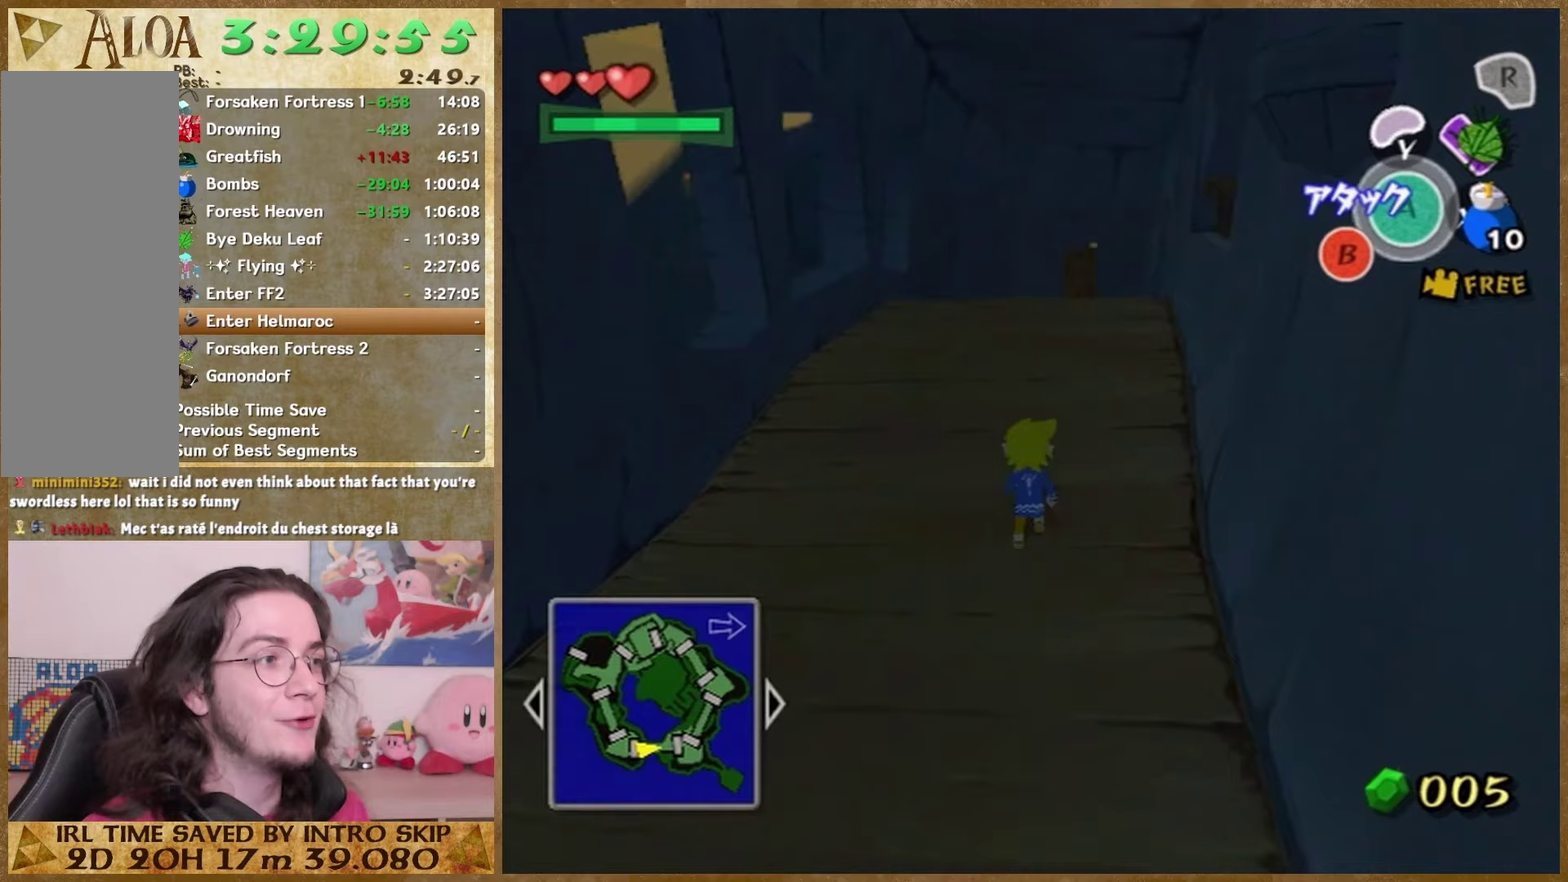
{"buttons": [], "left_stick": "up", "right_stick": "center", "events": []}
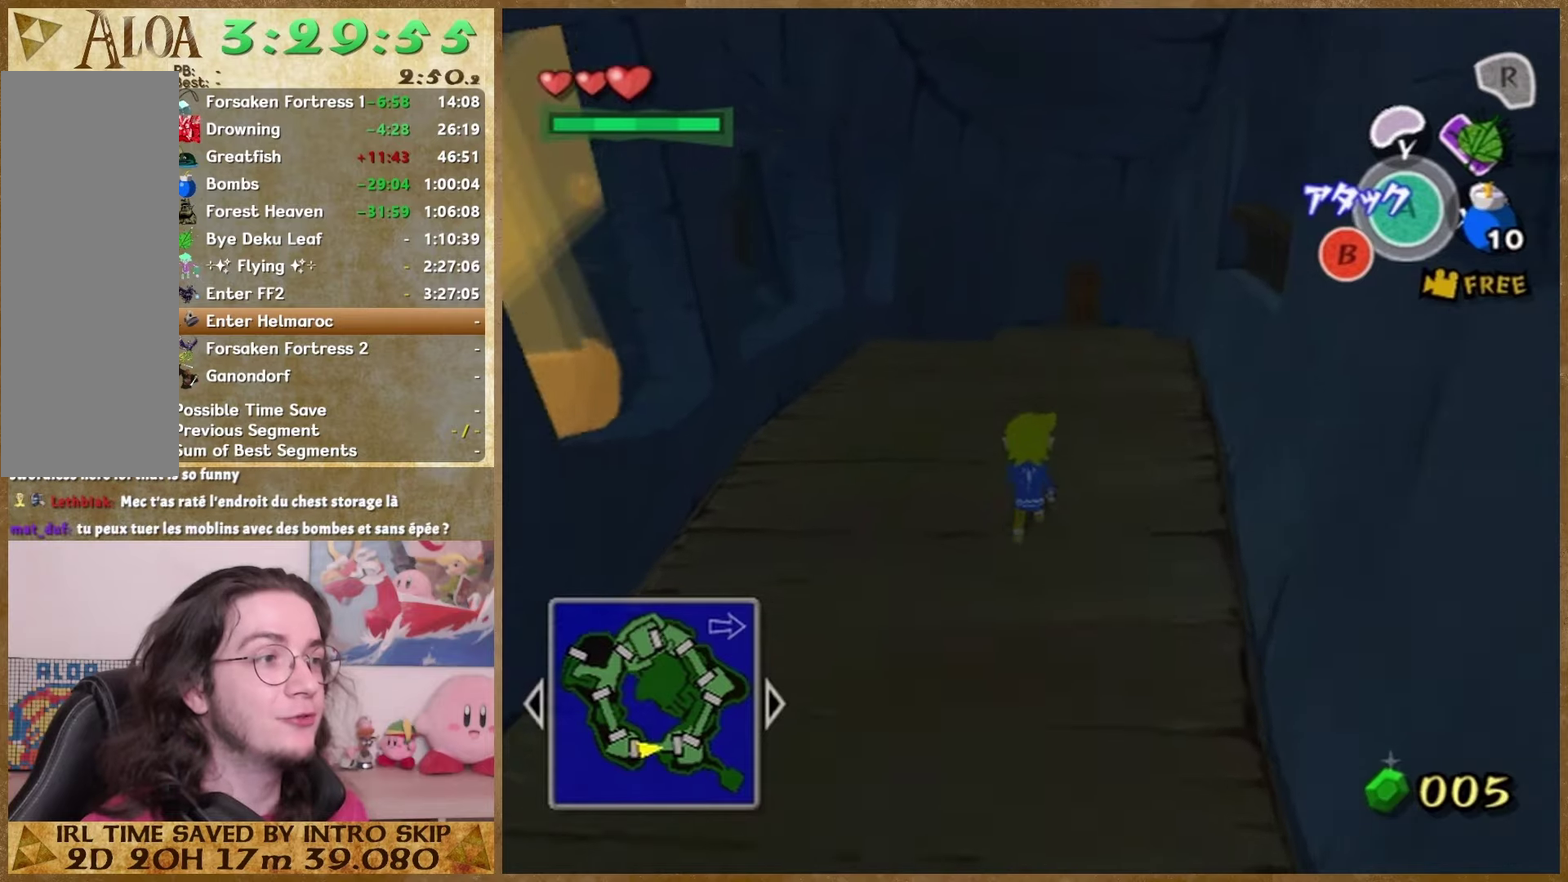
{"buttons": [], "left_stick": "up", "right_stick": "center", "events": []}
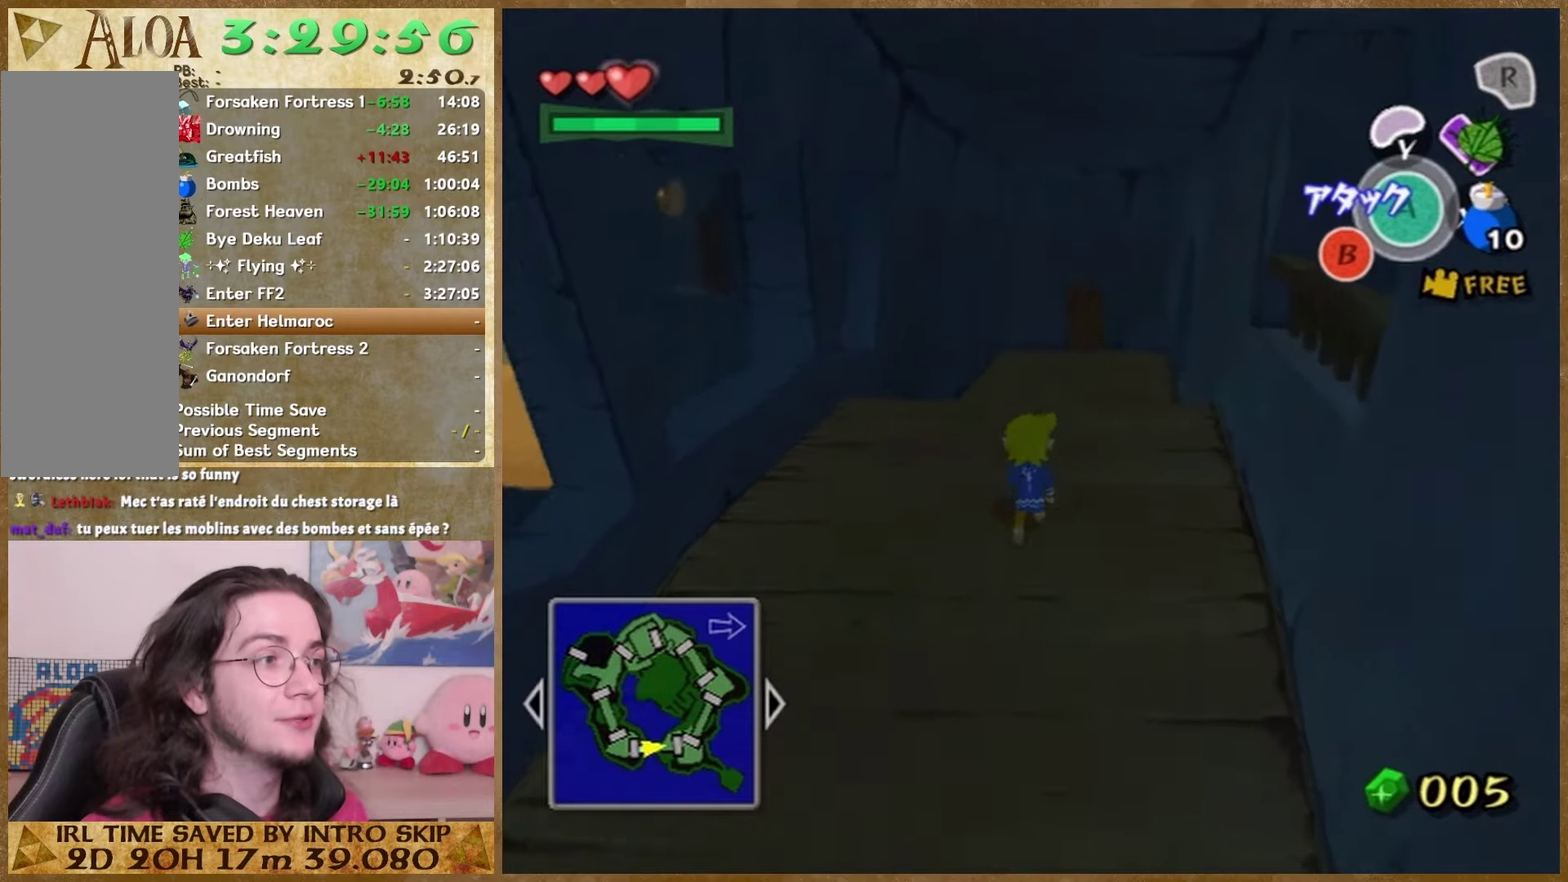
{"buttons": [], "left_stick": "up", "right_stick": "center", "events": [[200, "right_stick", "left"], [267, "right_stick", "center"]]}
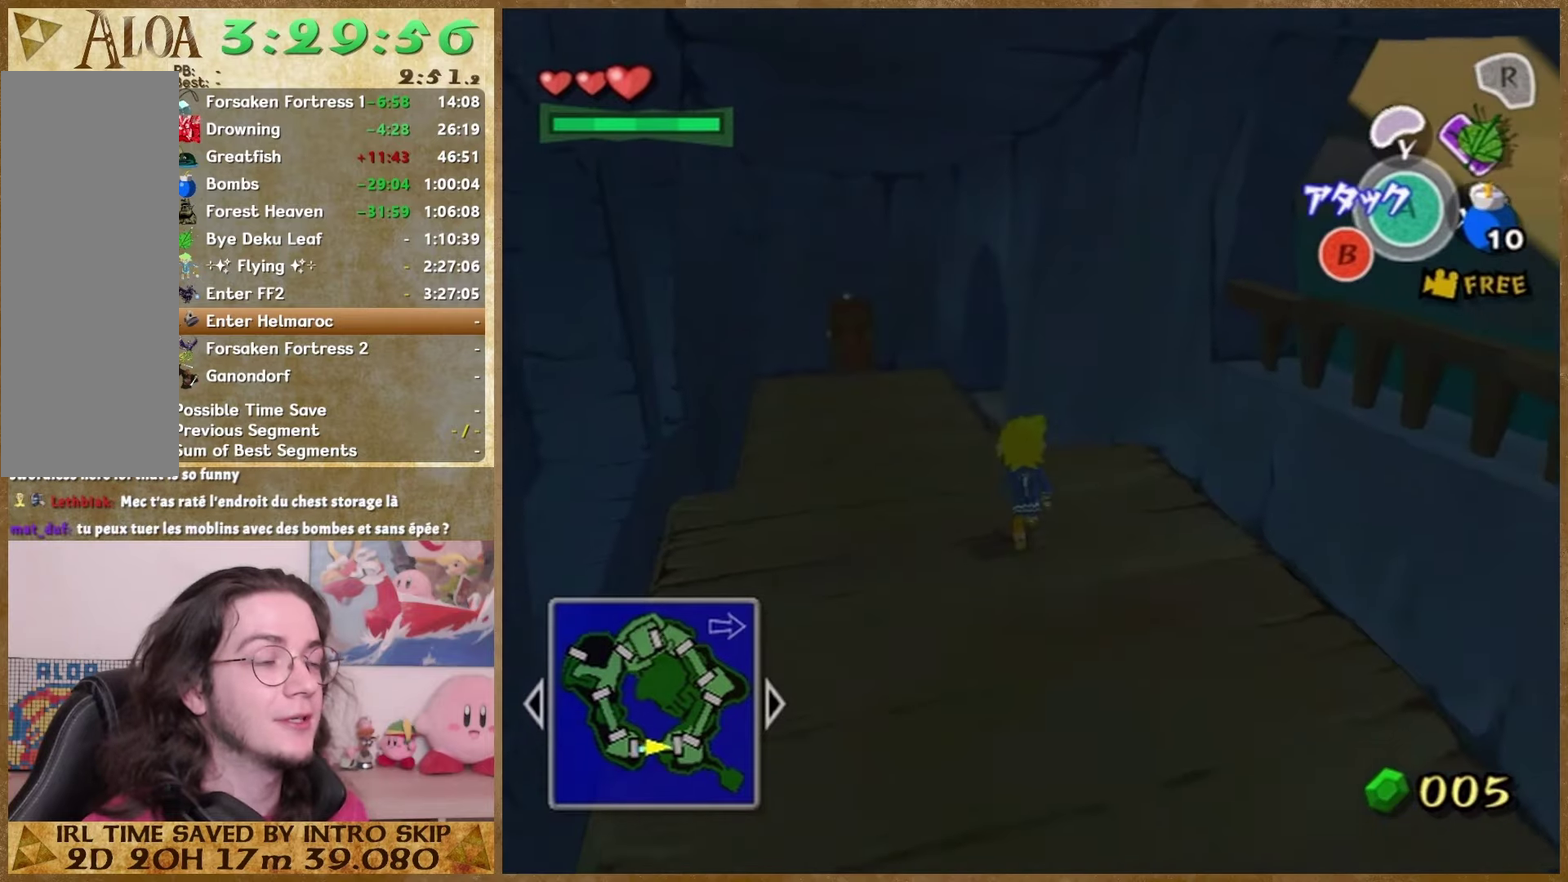
{"buttons": [], "left_stick": "up", "right_stick": "center", "events": [[333, "A", "down"], [433, "A", "up"]]}
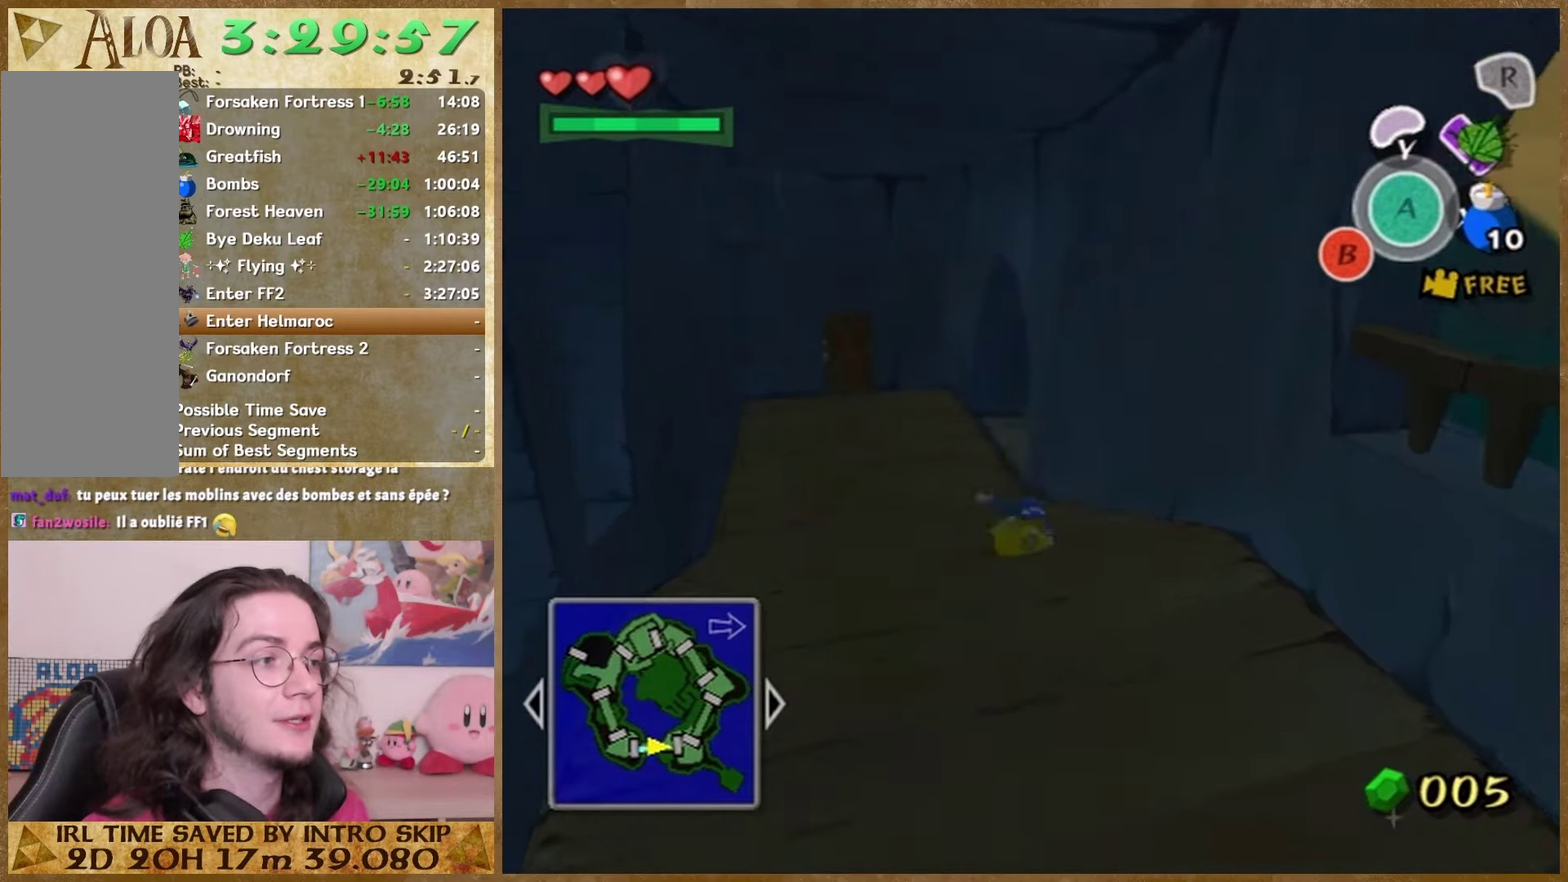
{"buttons": [], "left_stick": "up", "right_stick": "center", "events": [[333, "A", "down"], [500, "A", "up"]]}
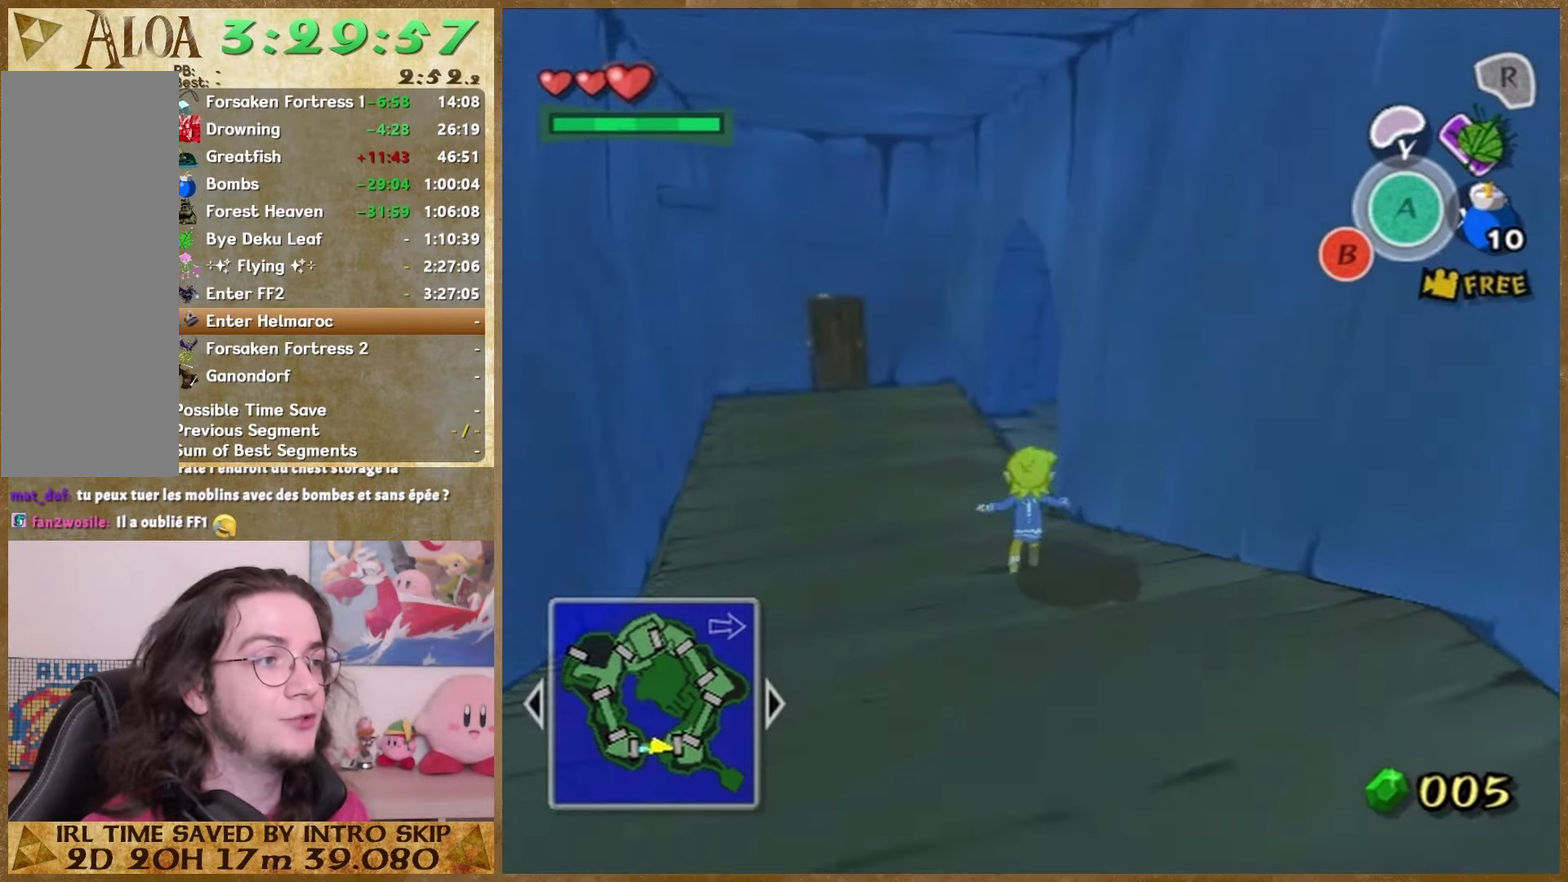
{"buttons": ["A"], "left_stick": "up", "right_stick": "center", "events": [[167, "right_stick", "left"], [300, "right_stick", "center"], [433, "A", "down"]]}